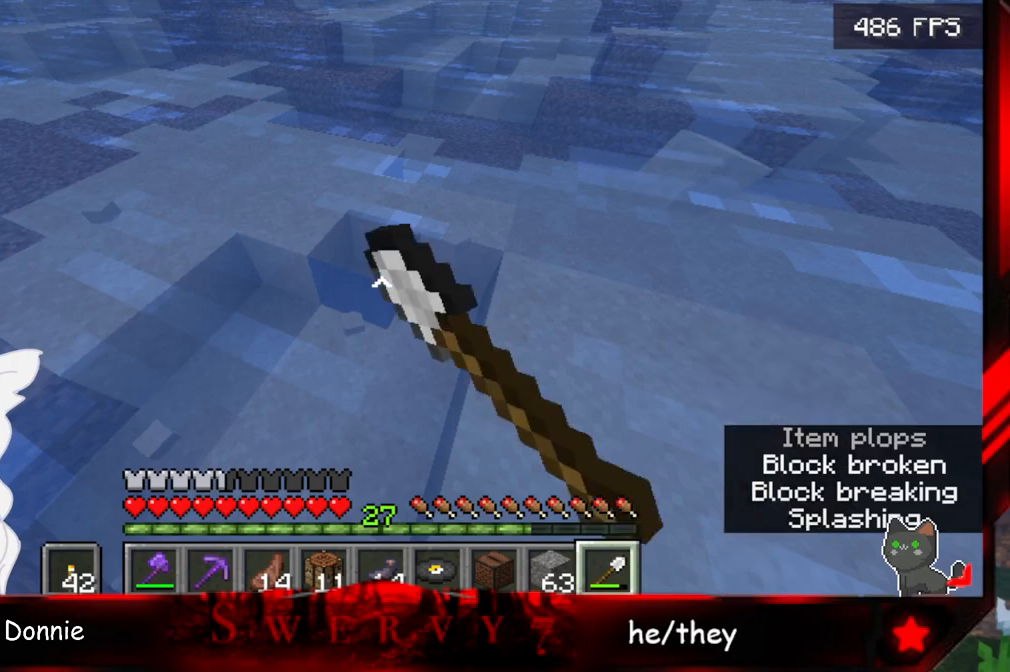
Gameplay with keyboard and mouse; each line is a JSON object with the keys and mouse buttons held at the frame after it. "events" lists presses ("down") and releases ("up") of "a", "d", "s", "space", "w", "mouse_left" and "mouse_right" between this image and that frame as [ms after this image, input, new state], when the widget could be followed in between. "mouse_left", "mouse_right" = the "left", "right" buttons of the "mouse" list. No other keys are recorded. Fast repeated clicks can show as one long hold. Mouse movement is not recorded.
{"keys": ["d", "w"], "mouse": ["left"], "events": [[50, "d", "down"]]}
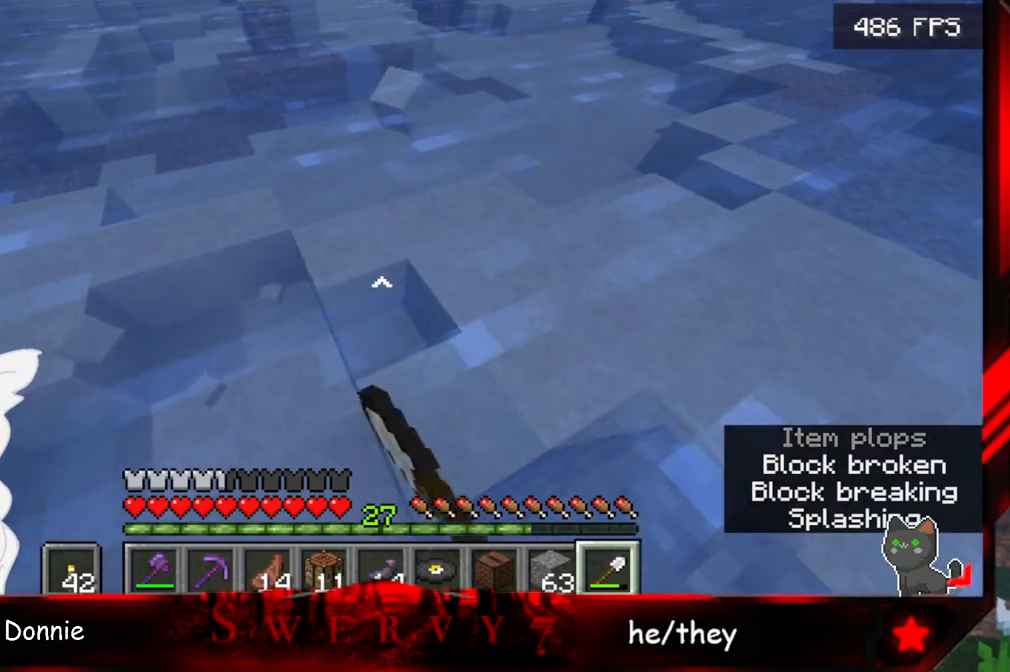
{"keys": ["d", "w"], "mouse": ["left"], "events": []}
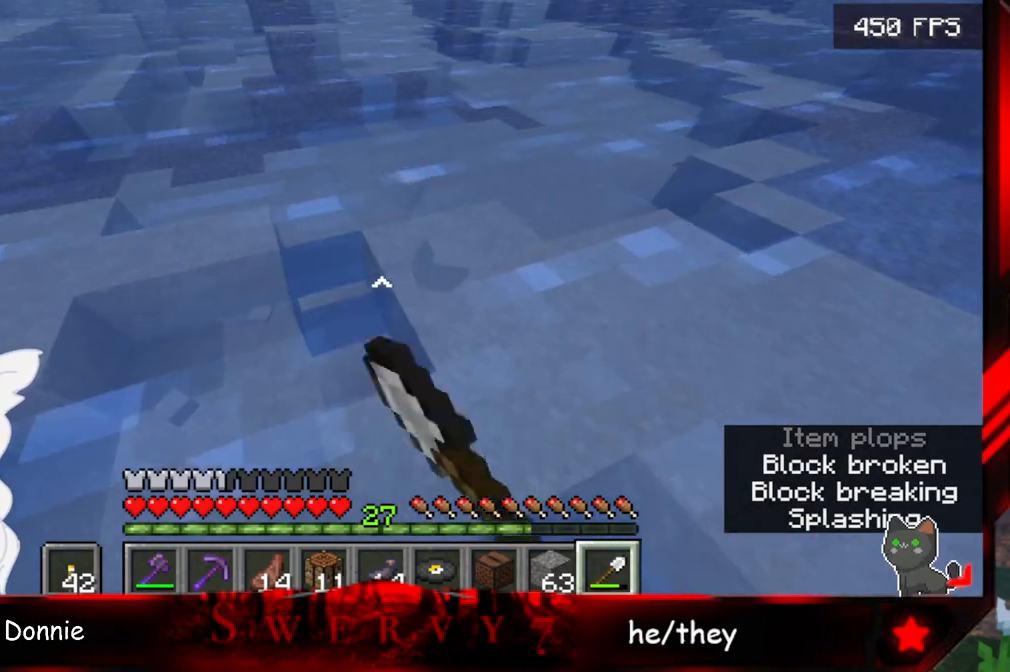
{"keys": ["d", "w"], "mouse": ["left"], "events": []}
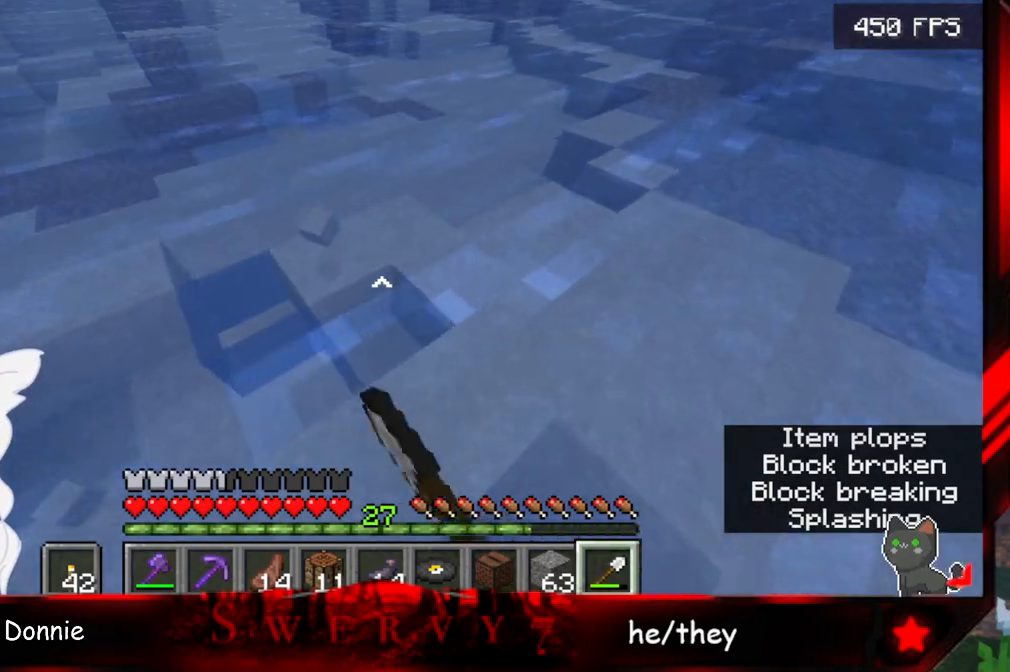
{"keys": ["d", "w"], "mouse": ["left"], "events": []}
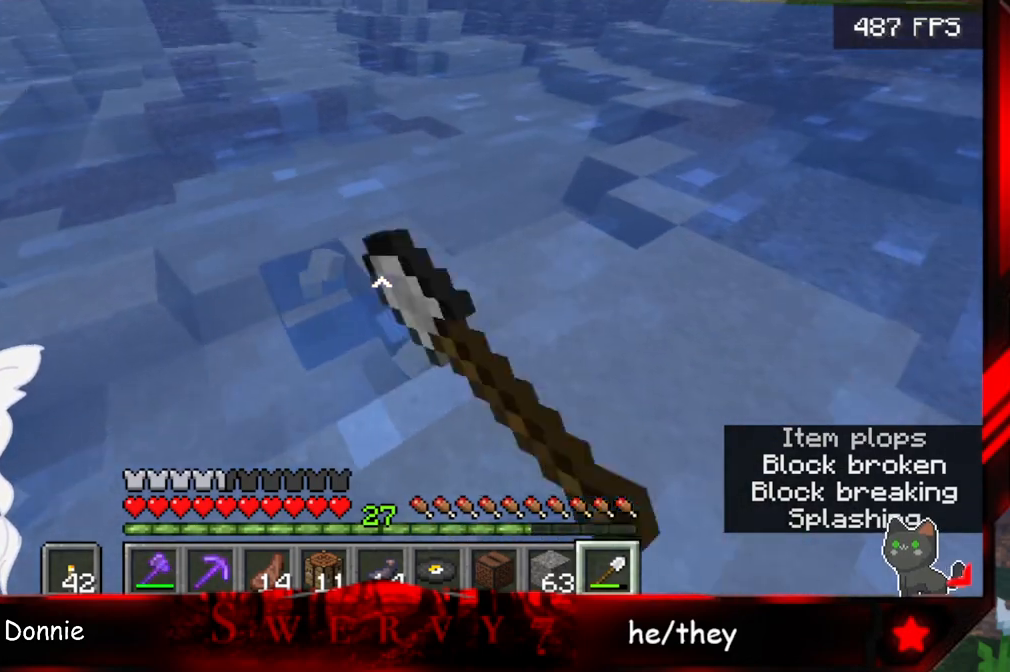
{"keys": ["d", "w"], "mouse": ["left"], "events": []}
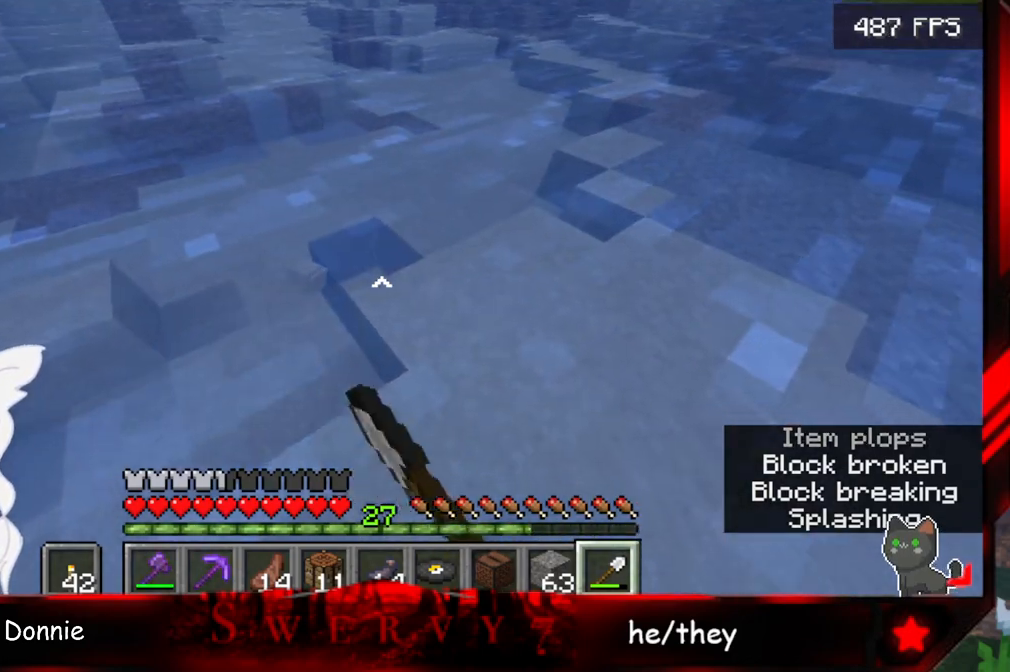
{"keys": ["d", "w"], "mouse": ["left"], "events": []}
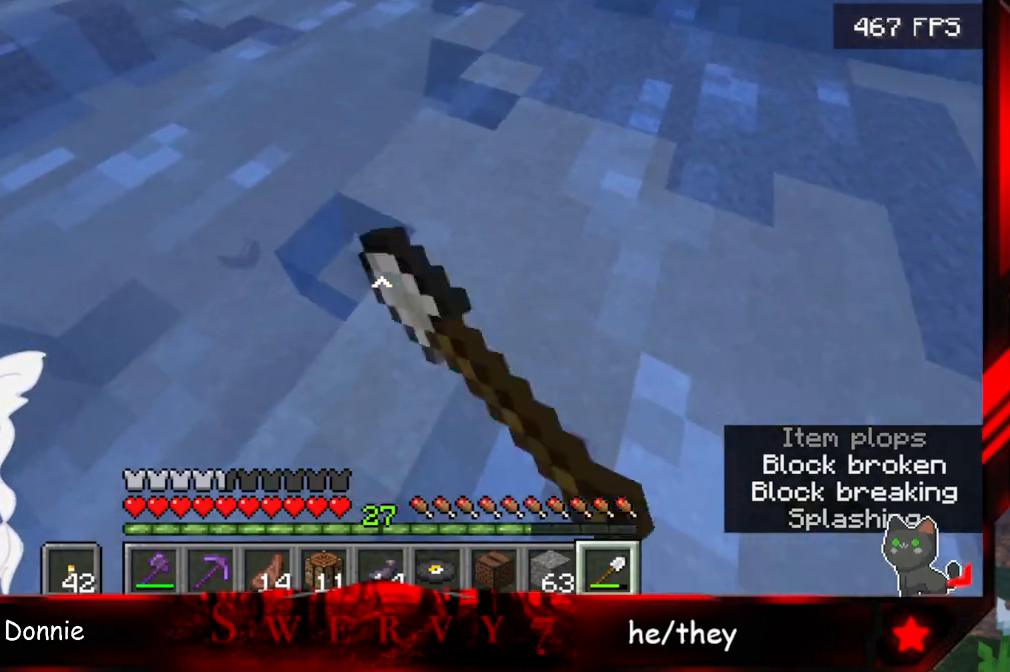
{"keys": ["d", "w"], "mouse": ["left"], "events": []}
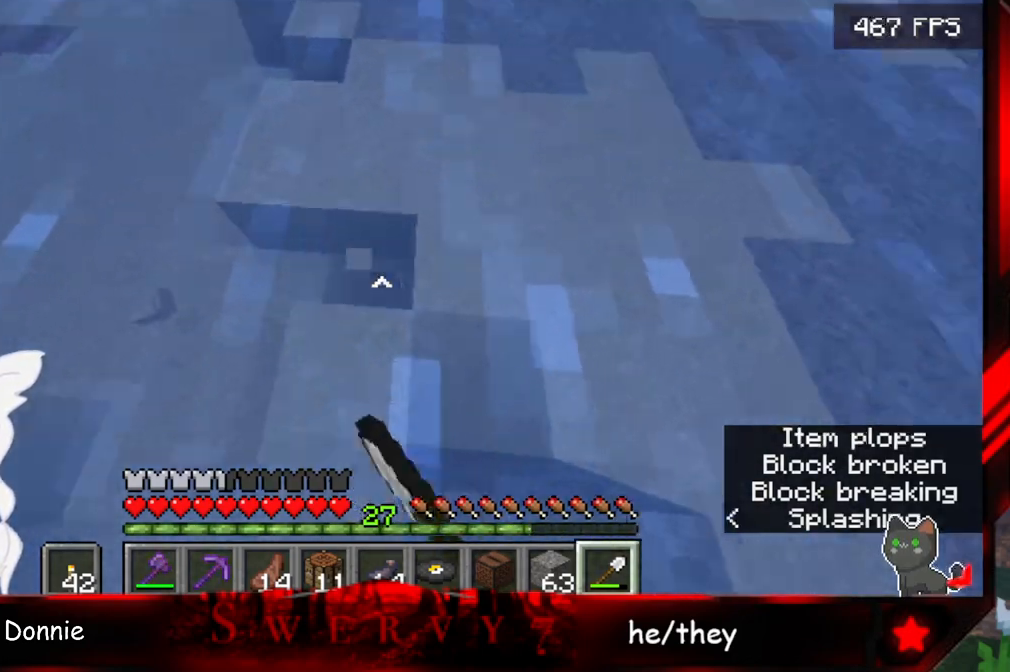
{"keys": ["w"], "mouse": ["left"], "events": [[200, "d", "up"]]}
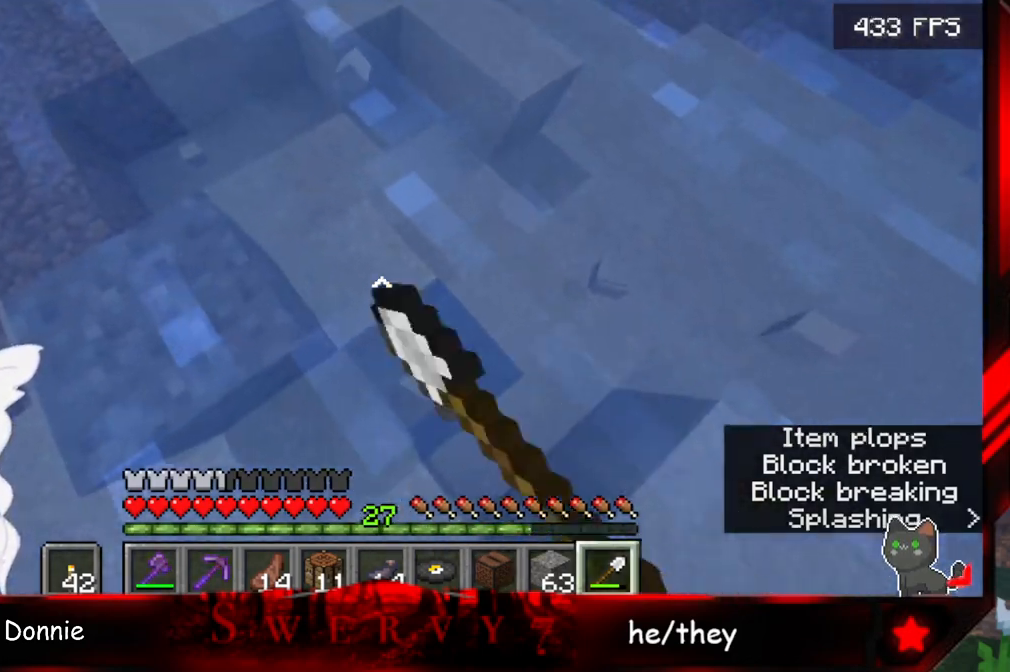
{"keys": ["w"], "mouse": ["left"], "events": []}
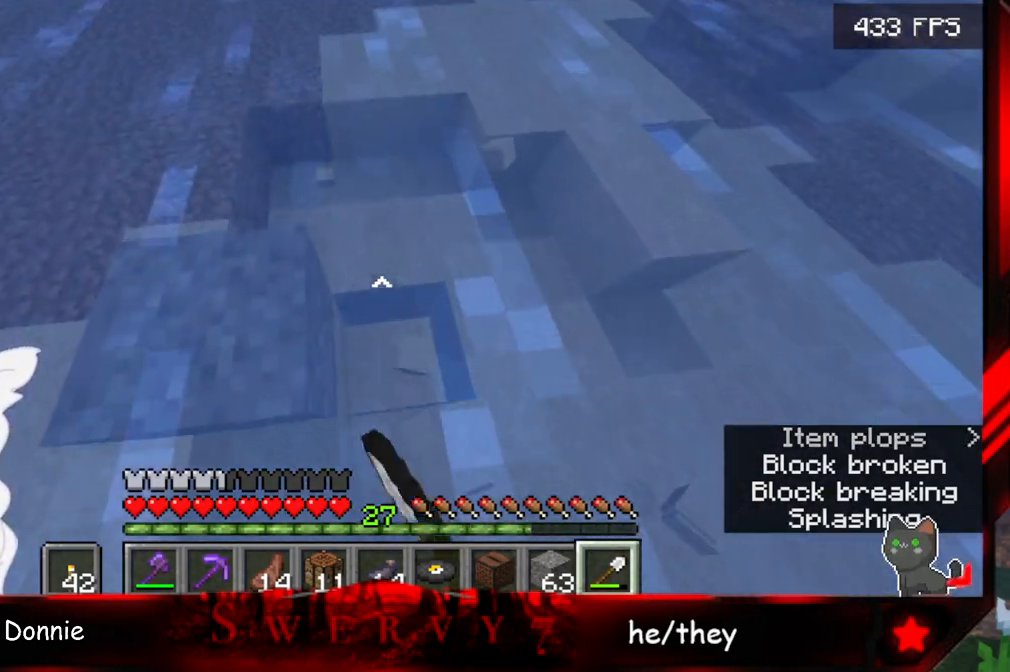
{"keys": ["w"], "mouse": [], "events": [[317, "mouse_left", "up"]]}
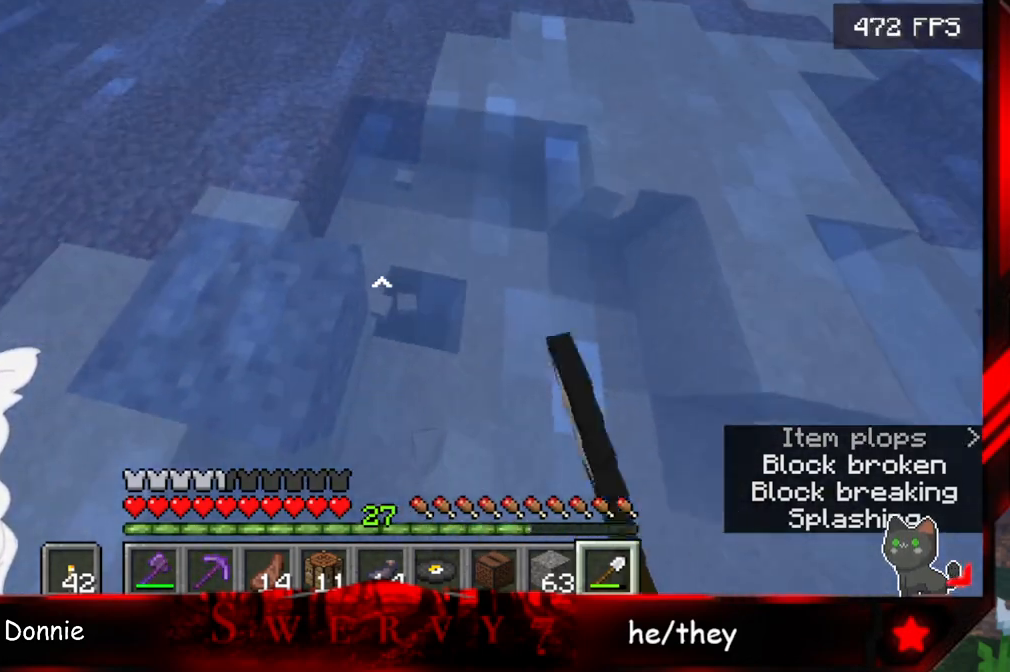
{"keys": ["w"], "mouse": ["left"], "events": [[283, "mouse_left", "down"]]}
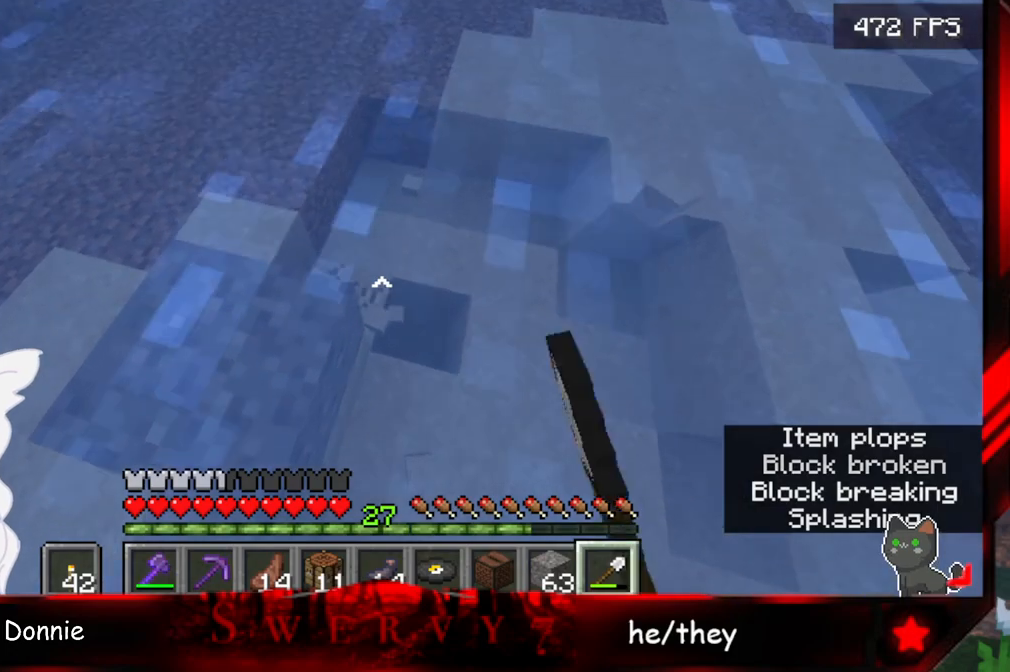
{"keys": ["w"], "mouse": ["left"], "events": []}
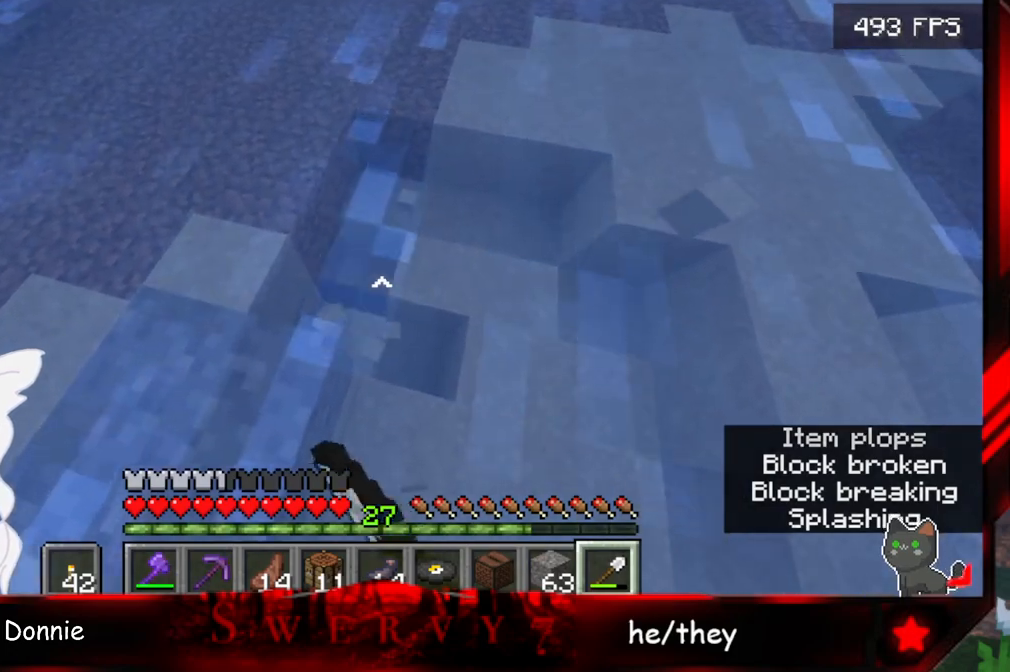
{"keys": ["a", "w"], "mouse": ["left"], "events": [[133, "a", "down"]]}
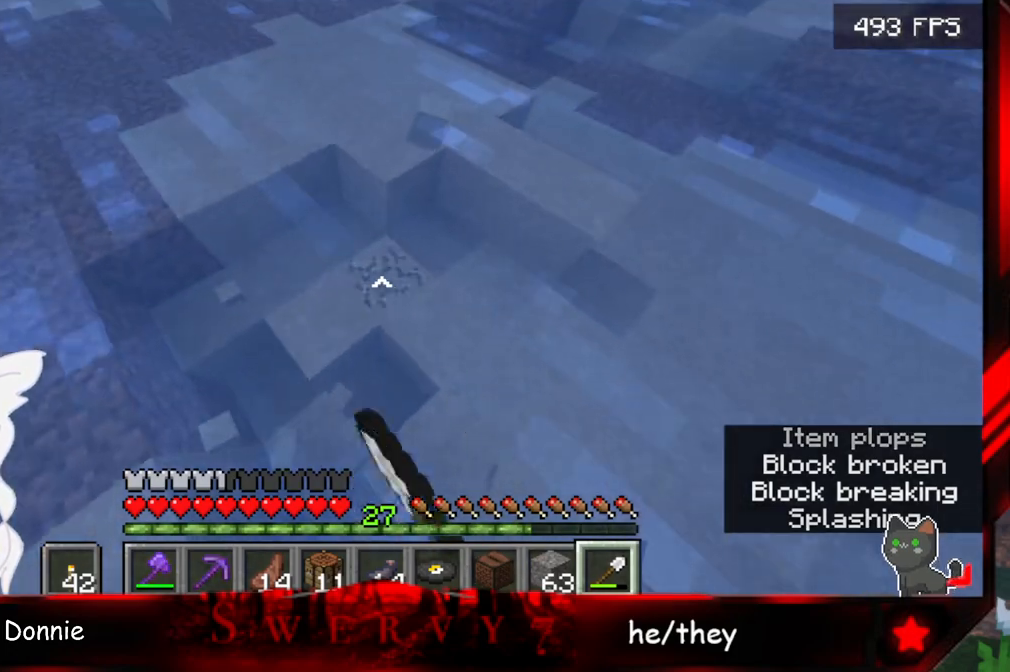
{"keys": ["a", "w"], "mouse": ["left"], "events": []}
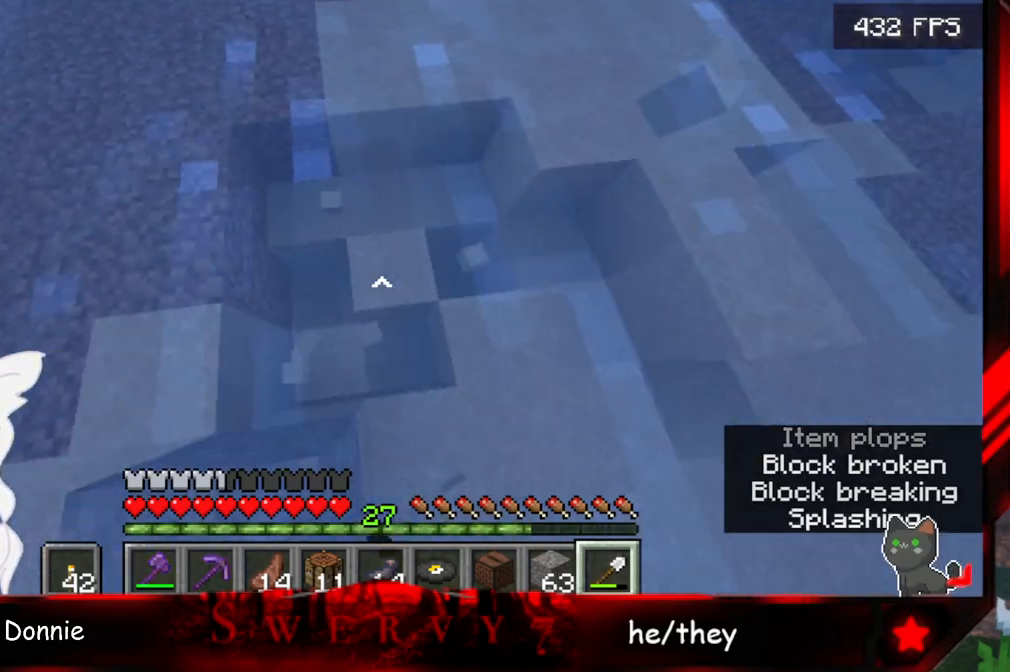
{"keys": ["a", "w"], "mouse": ["left"], "events": []}
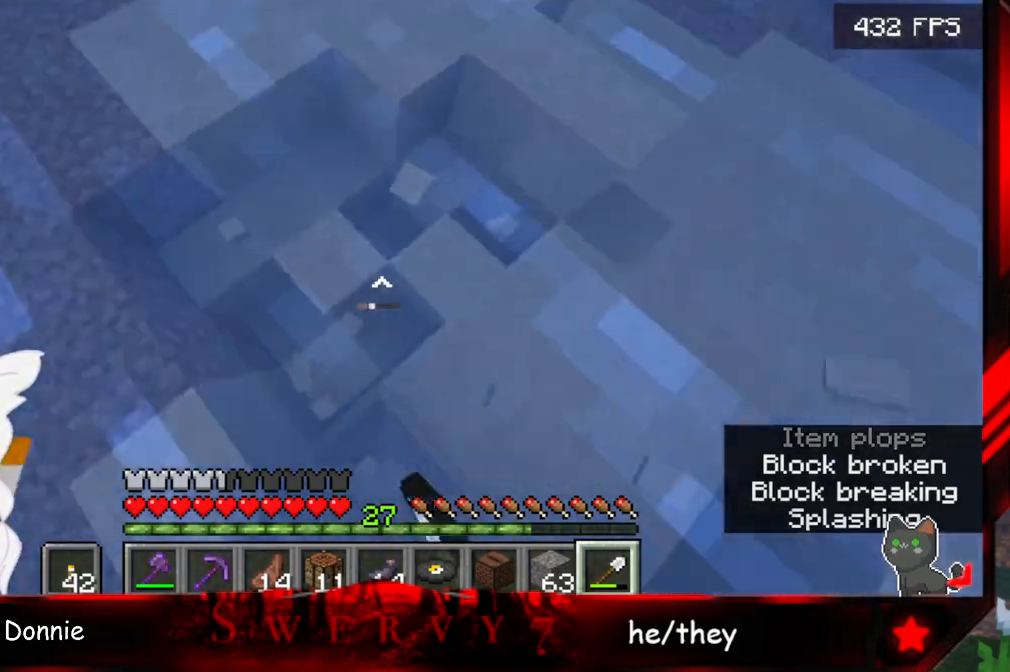
{"keys": ["a", "w"], "mouse": ["left"], "events": []}
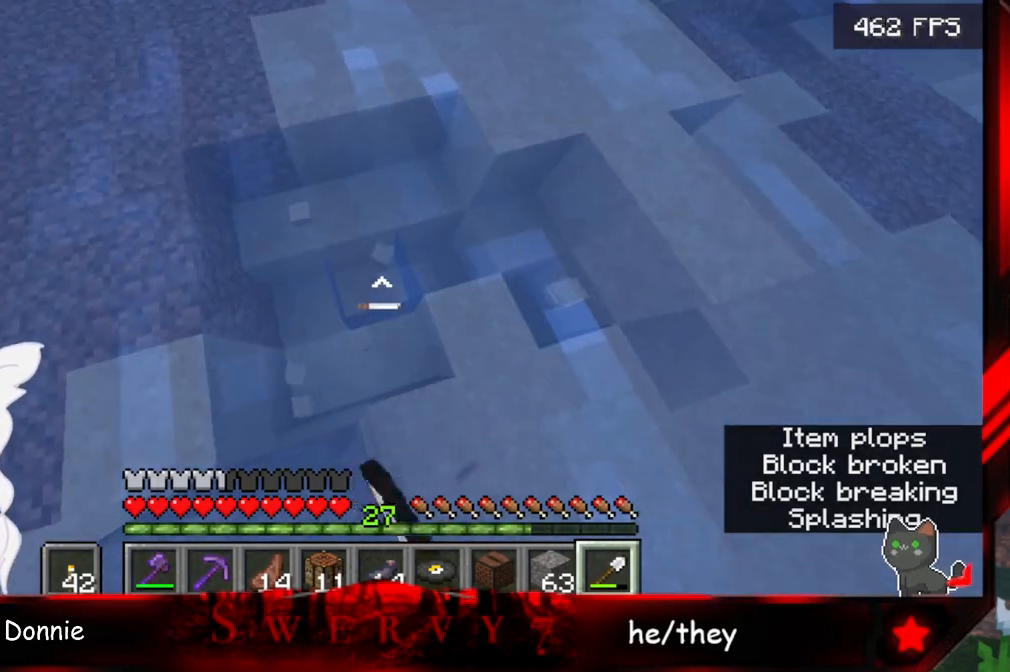
{"keys": ["a", "w"], "mouse": ["left"], "events": []}
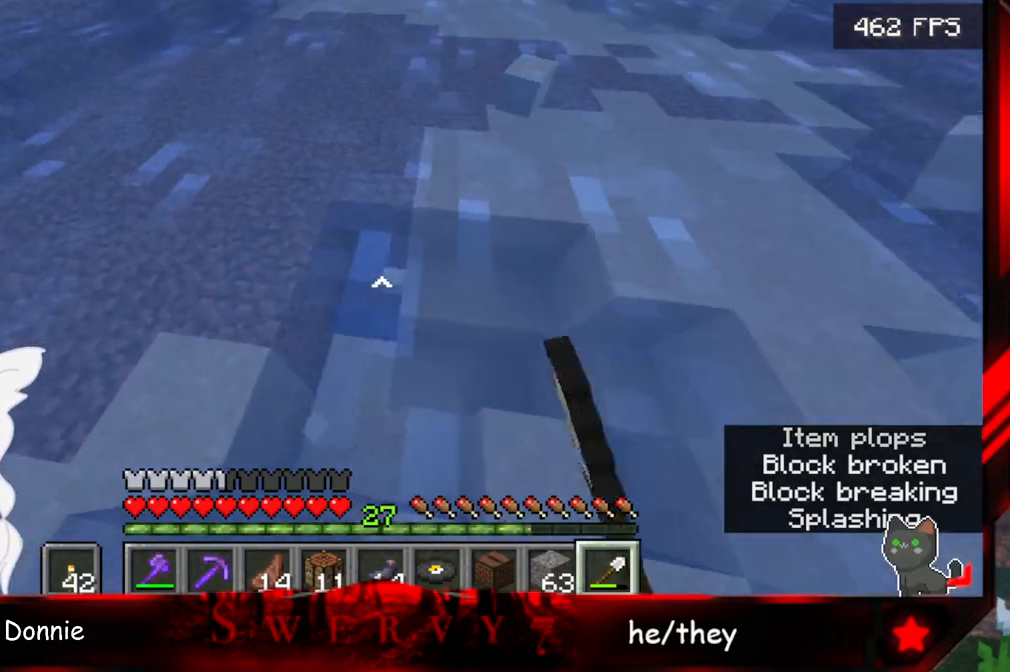
{"keys": ["w"], "mouse": ["left"], "events": [[283, "a", "up"]]}
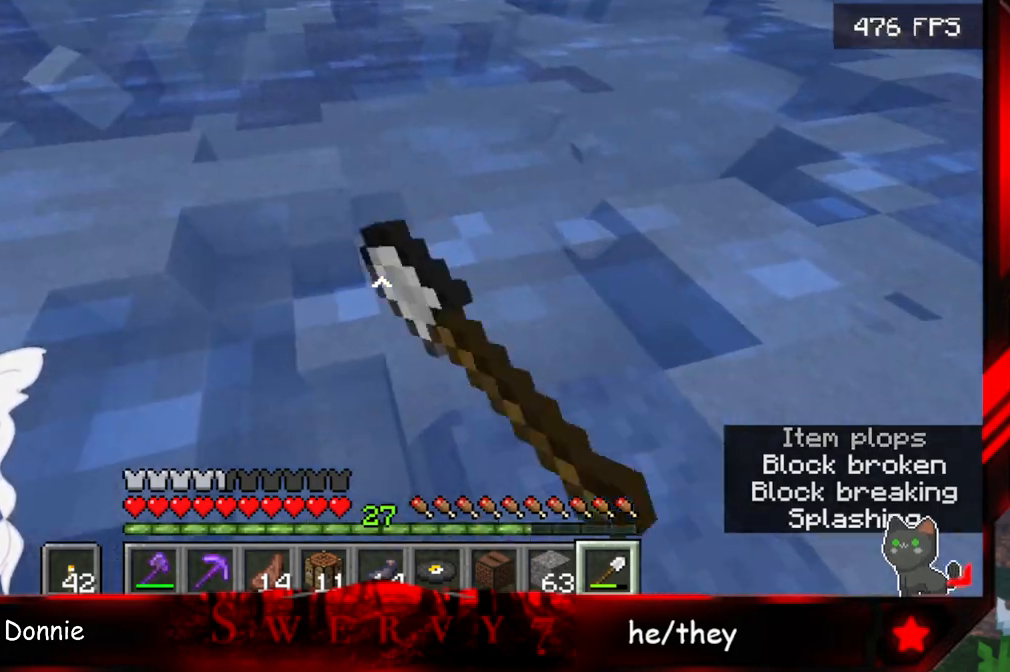
{"keys": ["w"], "mouse": ["left"], "events": []}
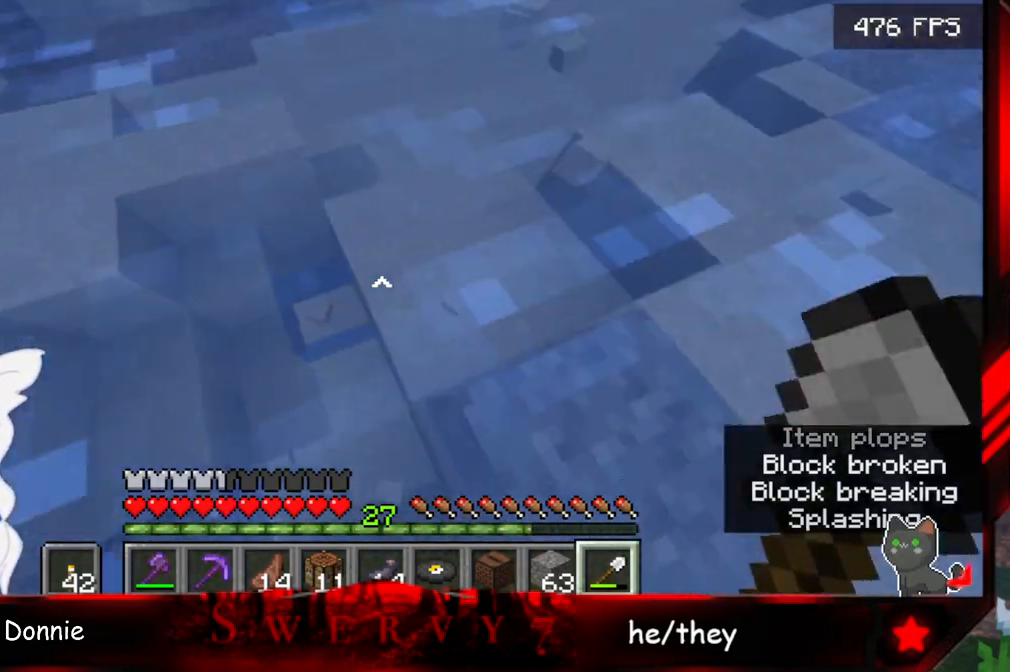
{"keys": ["w"], "mouse": ["left"], "events": []}
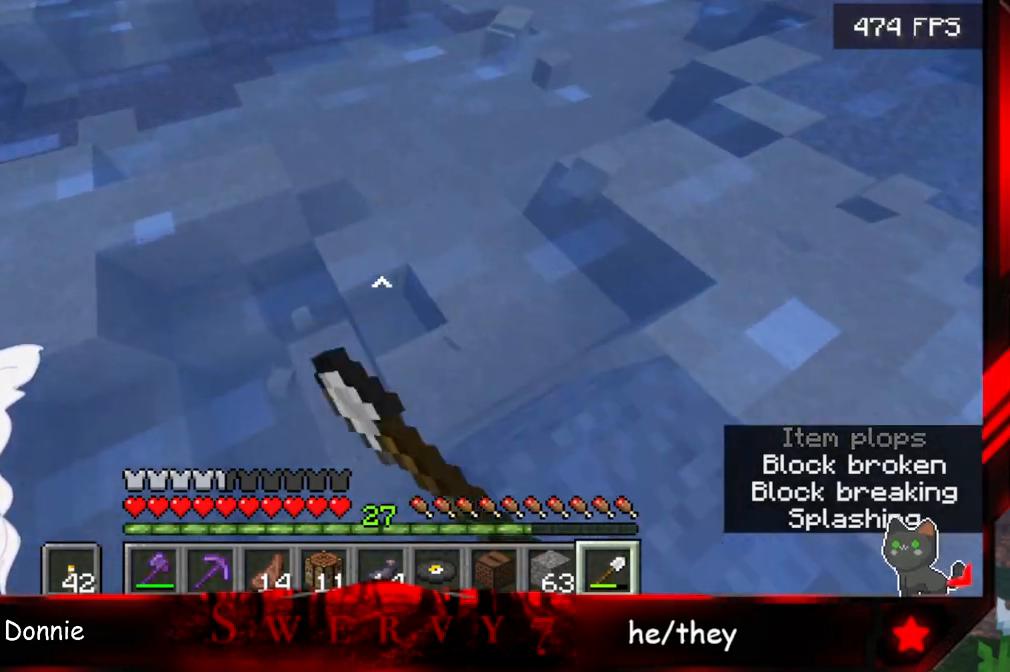
{"keys": ["w"], "mouse": ["left"], "events": []}
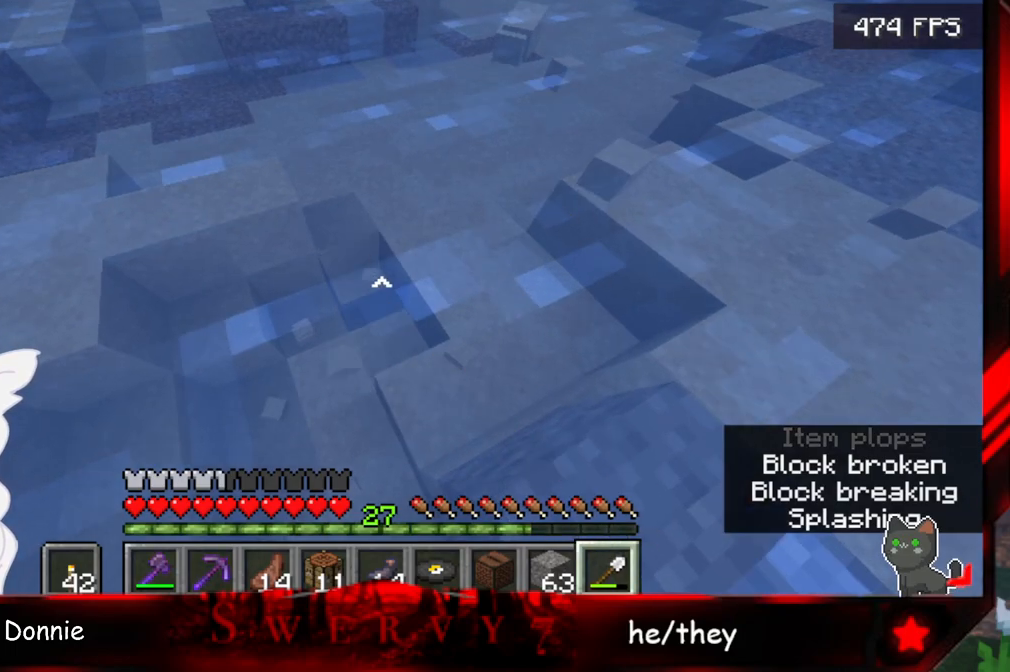
{"keys": ["d", "w"], "mouse": ["left"], "events": [[50, "d", "down"]]}
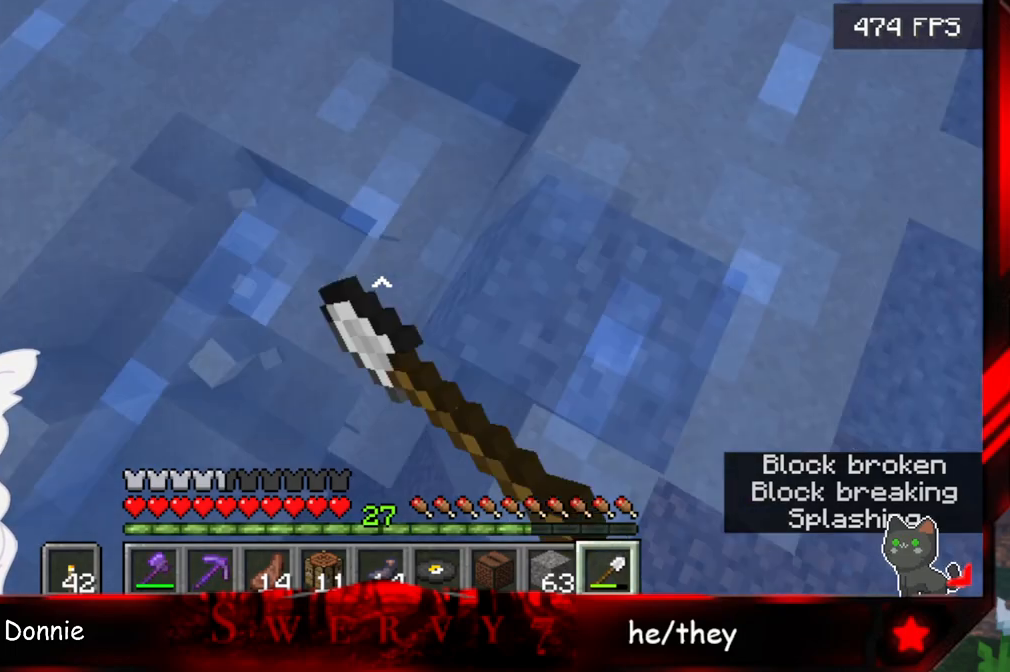
{"keys": ["d", "w"], "mouse": ["left"], "events": []}
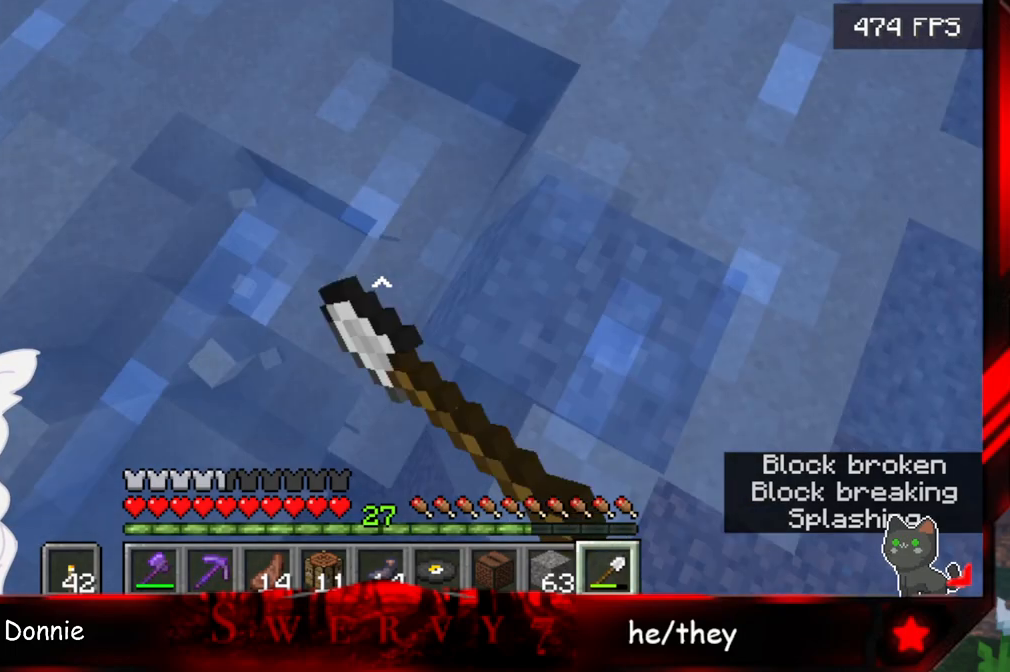
{"keys": ["d", "w"], "mouse": ["left"], "events": []}
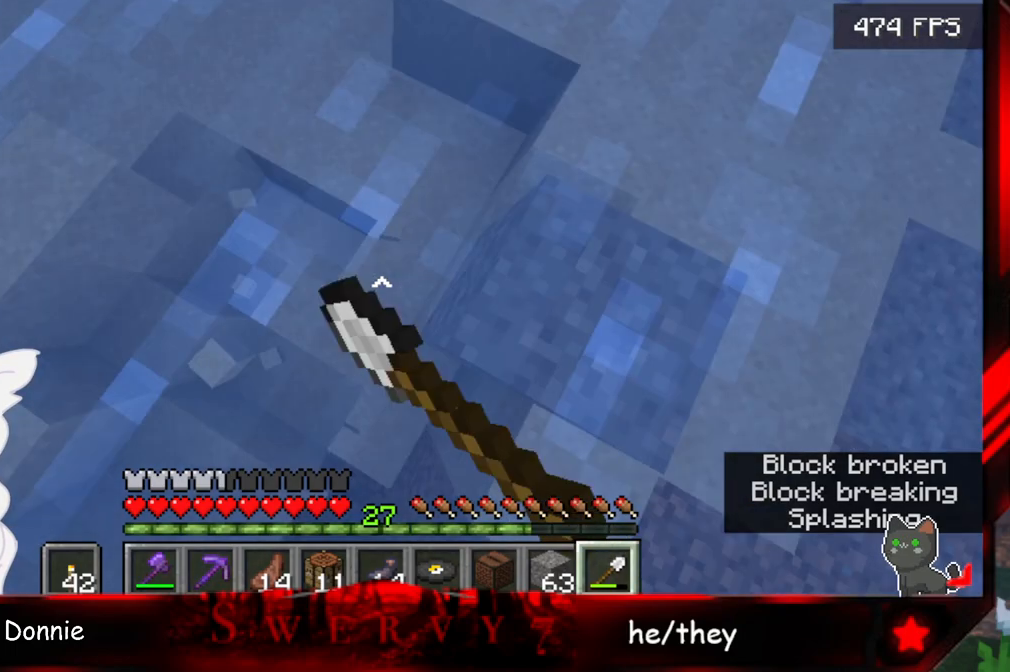
{"keys": ["d", "w"], "mouse": ["left"], "events": []}
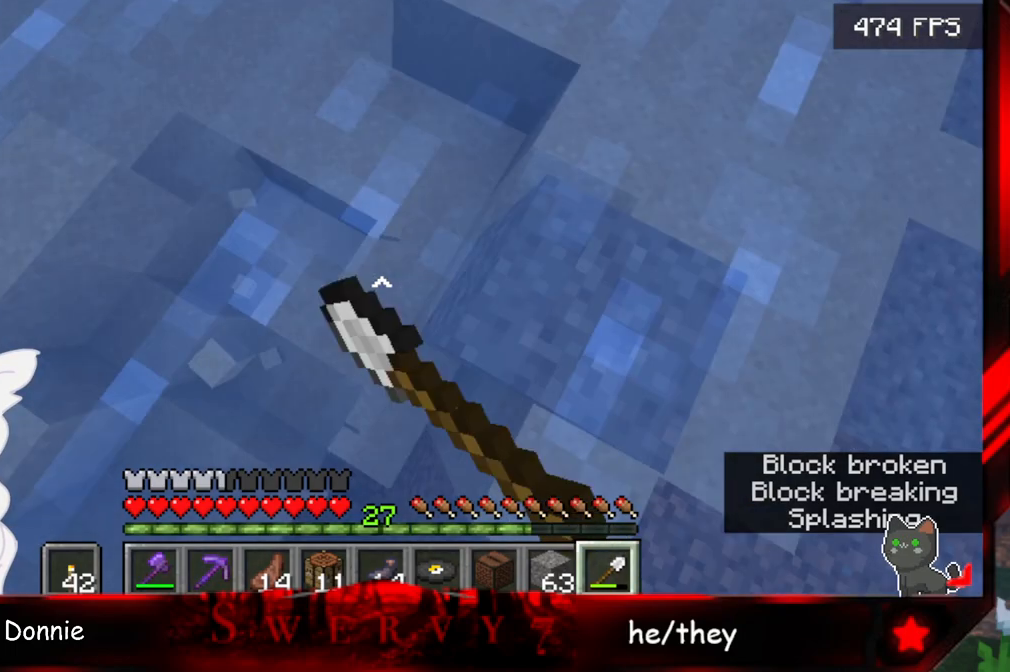
{"keys": ["w"], "mouse": ["left"], "events": [[417, "d", "up"]]}
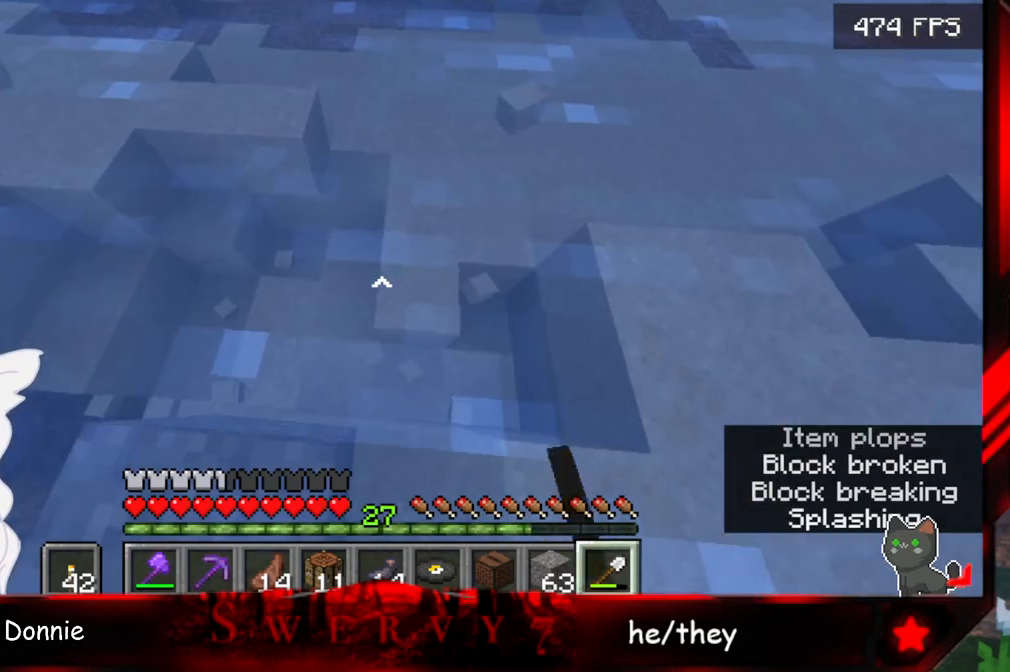
{"keys": ["w"], "mouse": ["left"], "events": []}
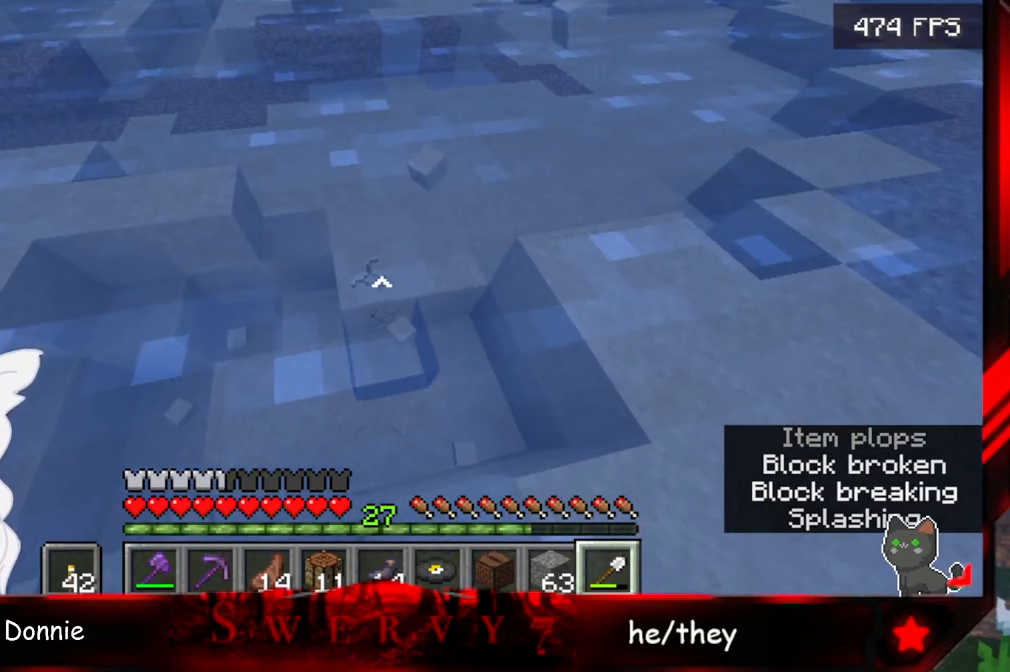
{"keys": ["w"], "mouse": ["left"], "events": []}
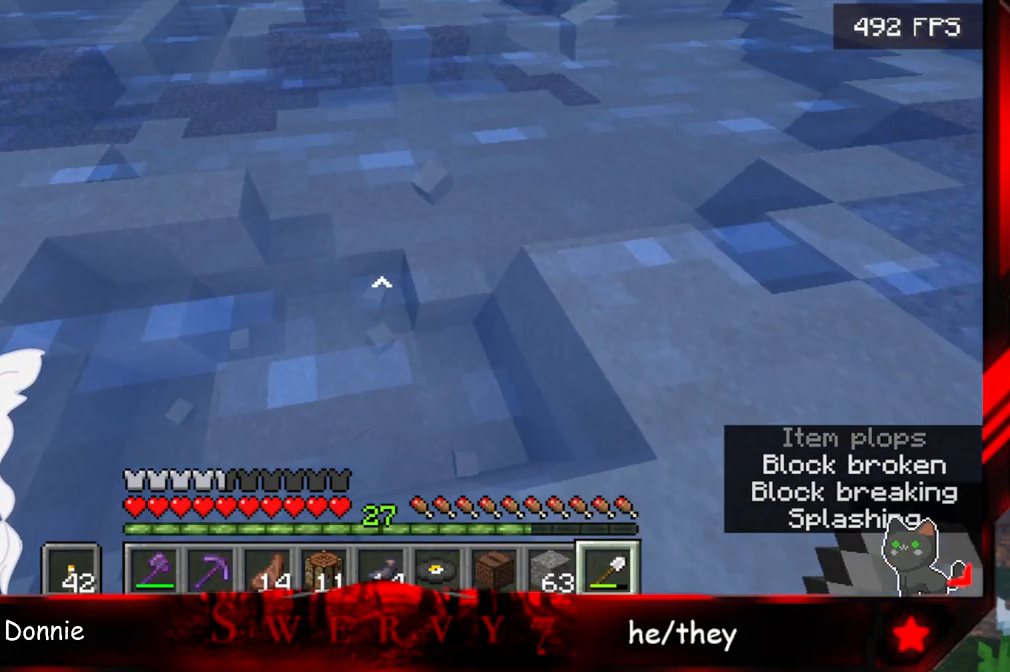
{"keys": ["w"], "mouse": ["left"], "events": []}
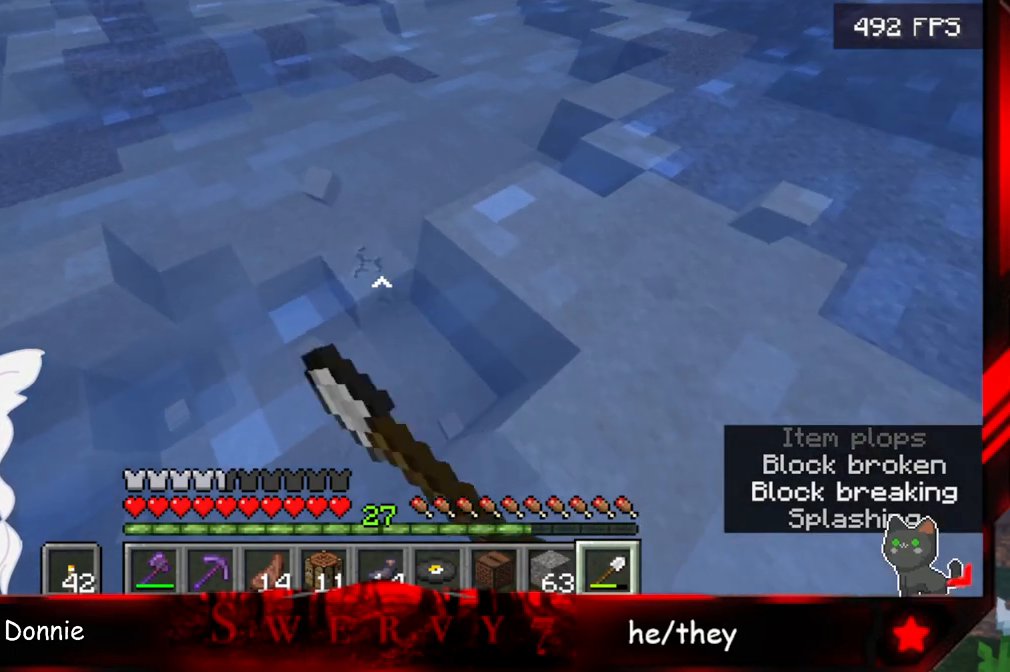
{"keys": ["w"], "mouse": ["left"], "events": []}
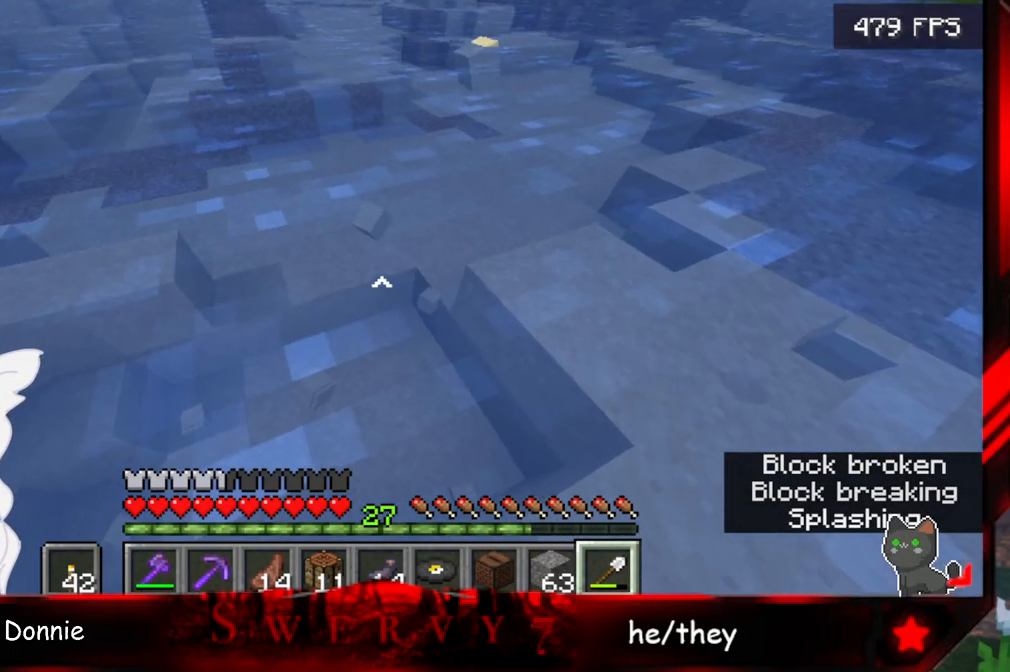
{"keys": ["w"], "mouse": ["left"], "events": []}